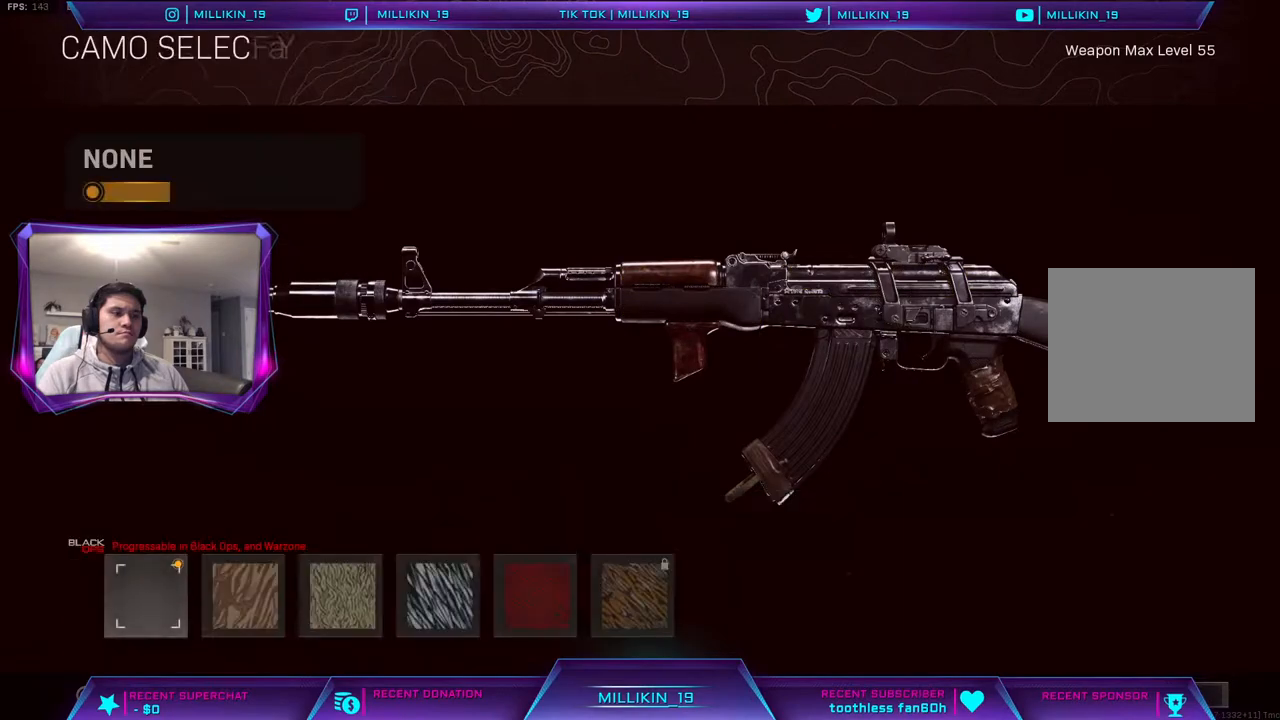
Gameplay with a controller (PlayStation layout); each line is a JSON object with the inputs held at the frame after it. "events" lists button and stick changes between this image and that frame as [ms after this image, input, new state], when the widget could be followed in between.
{"buttons": [], "left_stick": "center", "right_stick": "center", "events": [[167, "DPAD_RIGHT", "down"], [250, "DPAD_RIGHT", "up"], [333, "DPAD_RIGHT", "down"], [417, "DPAD_RIGHT", "up"]]}
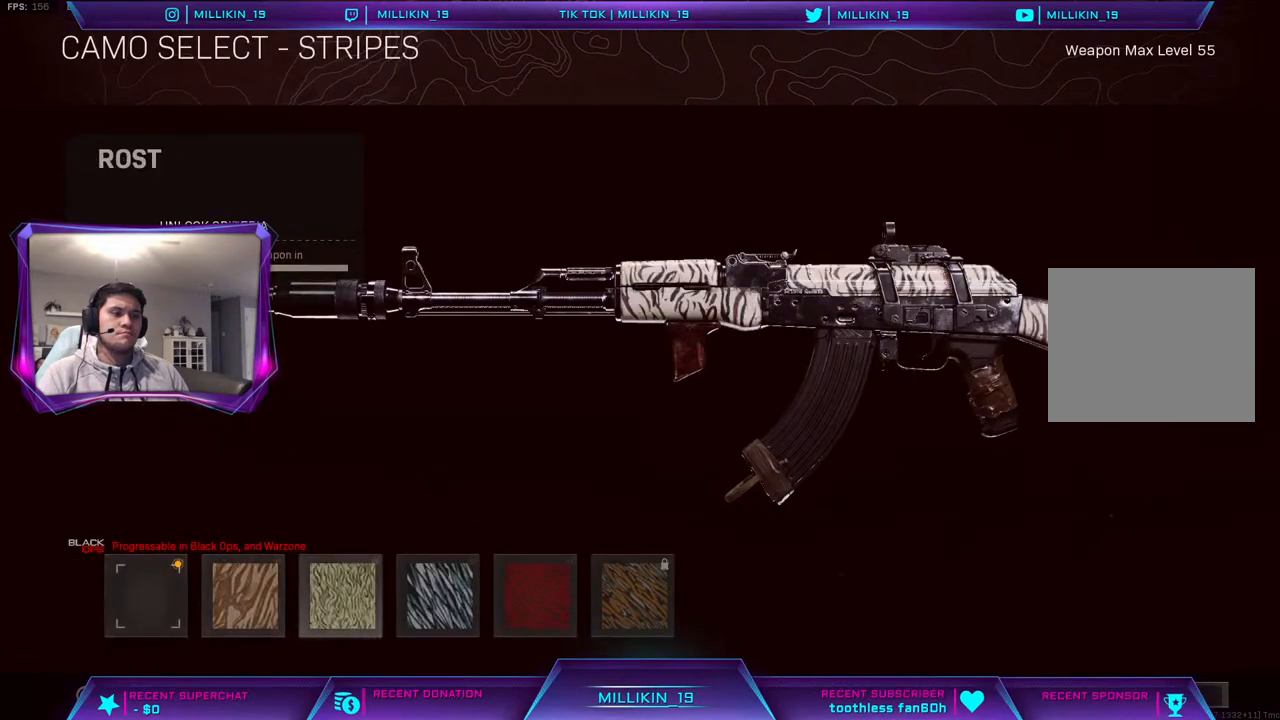
{"buttons": [], "left_stick": "center", "right_stick": "center", "events": [[17, "DPAD_RIGHT", "down"], [100, "DPAD_RIGHT", "up"], [200, "DPAD_RIGHT", "down"], [267, "DPAD_RIGHT", "up"]]}
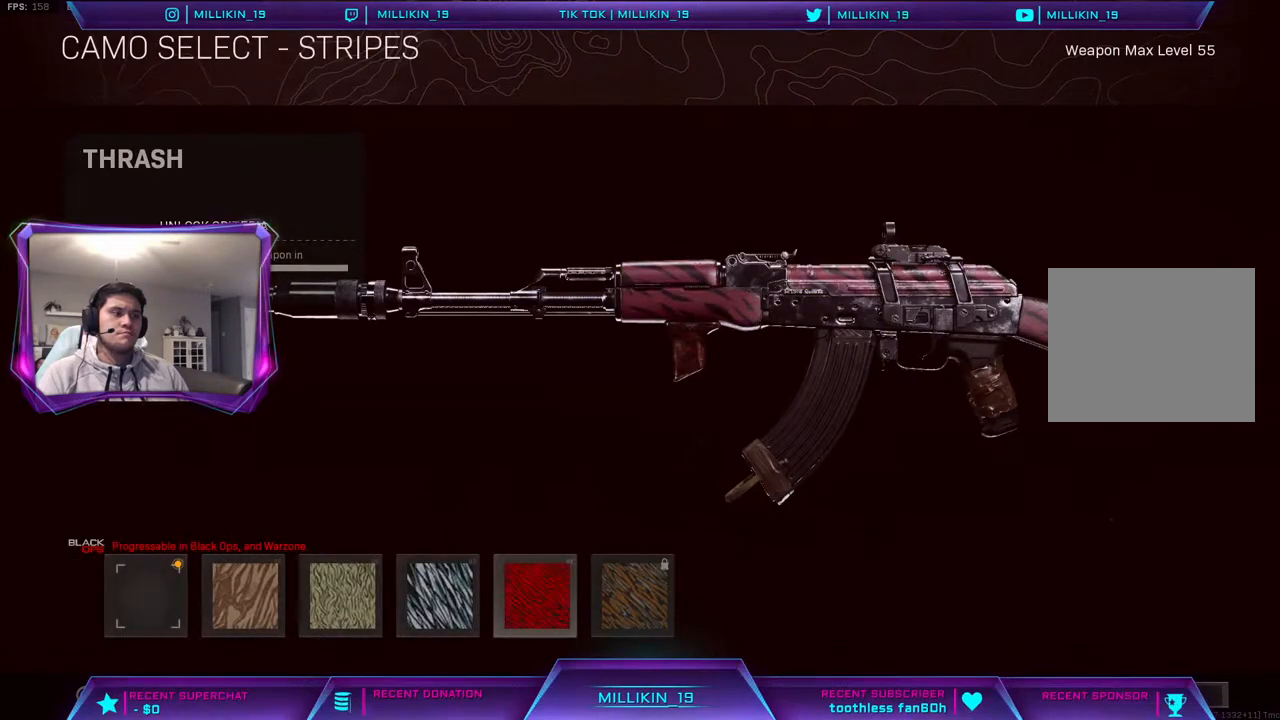
{"buttons": ["CIRCLE"], "left_stick": "center", "right_stick": "center", "events": [[83, "DPAD_RIGHT", "down"], [217, "DPAD_RIGHT", "up"], [450, "CIRCLE", "down"]]}
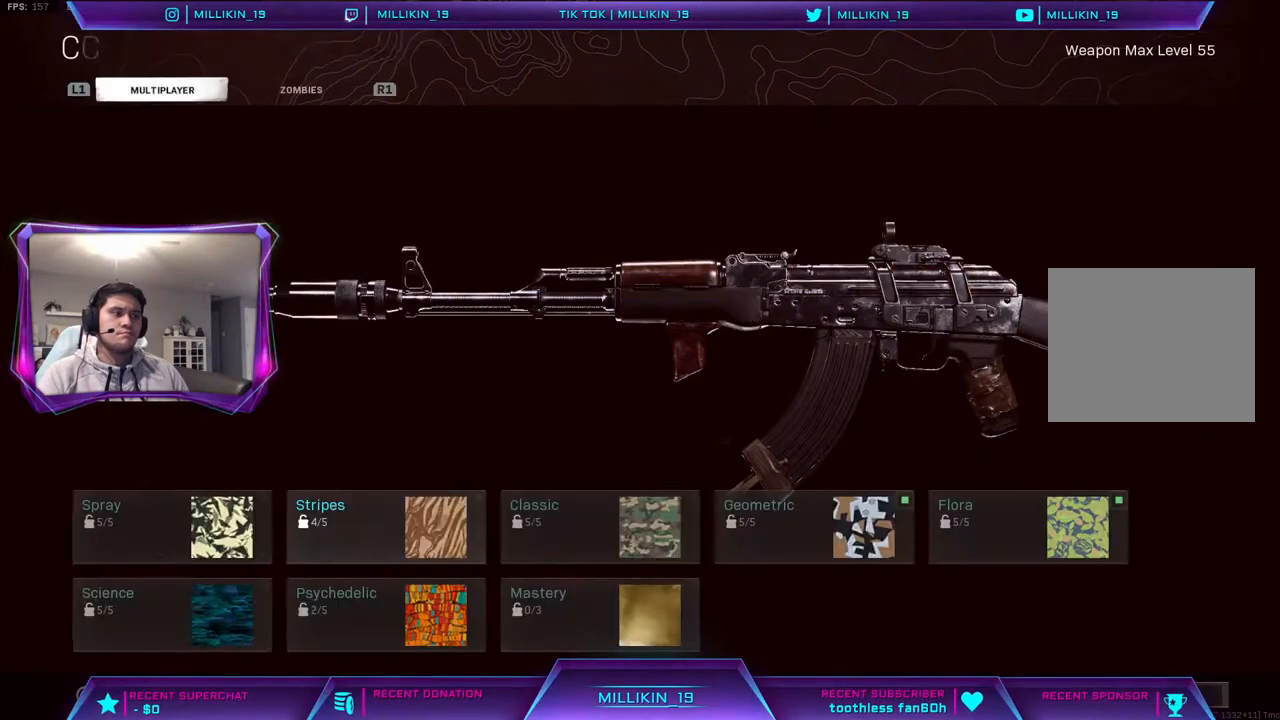
{"buttons": ["DPAD_RIGHT"], "left_stick": "center", "right_stick": "center", "events": [[83, "CIRCLE", "up"], [150, "DPAD_RIGHT", "down"], [217, "DPAD_RIGHT", "up"], [483, "DPAD_RIGHT", "down"]]}
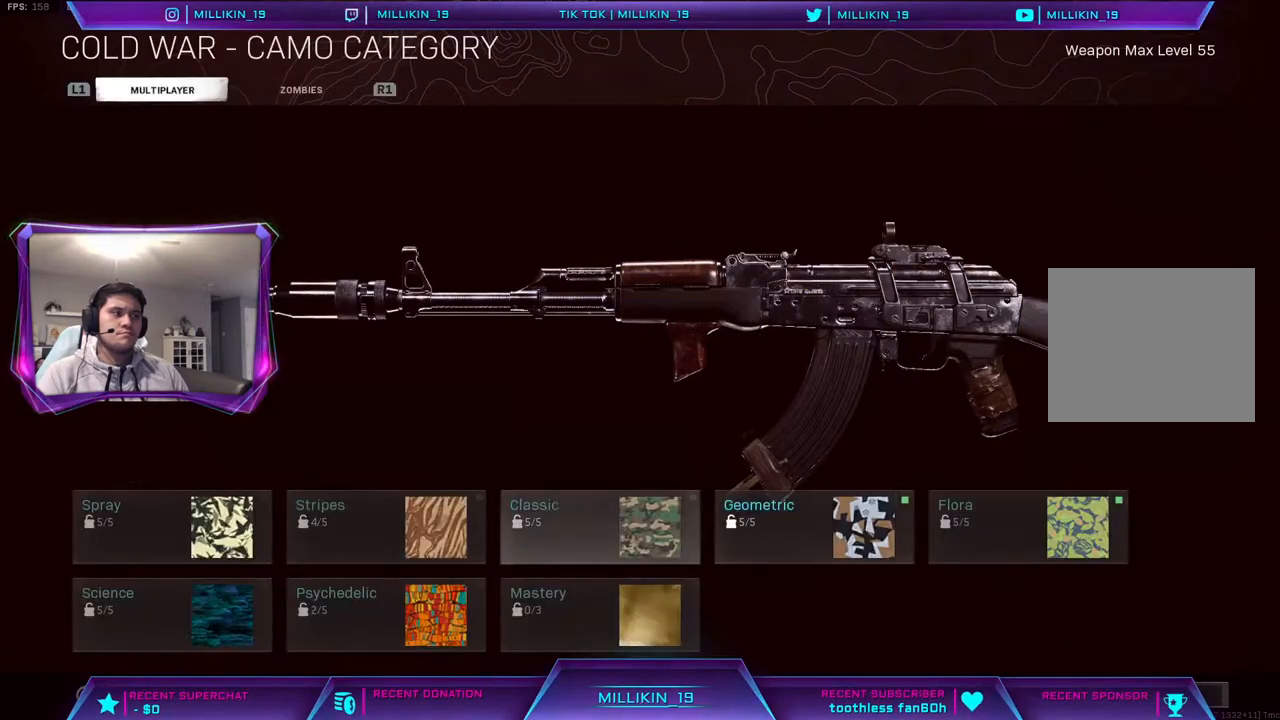
{"buttons": ["DPAD_RIGHT"], "left_stick": "center", "right_stick": "center", "events": [[50, "DPAD_RIGHT", "up"], [233, "CROSS", "down"], [383, "CROSS", "up"], [433, "DPAD_RIGHT", "down"]]}
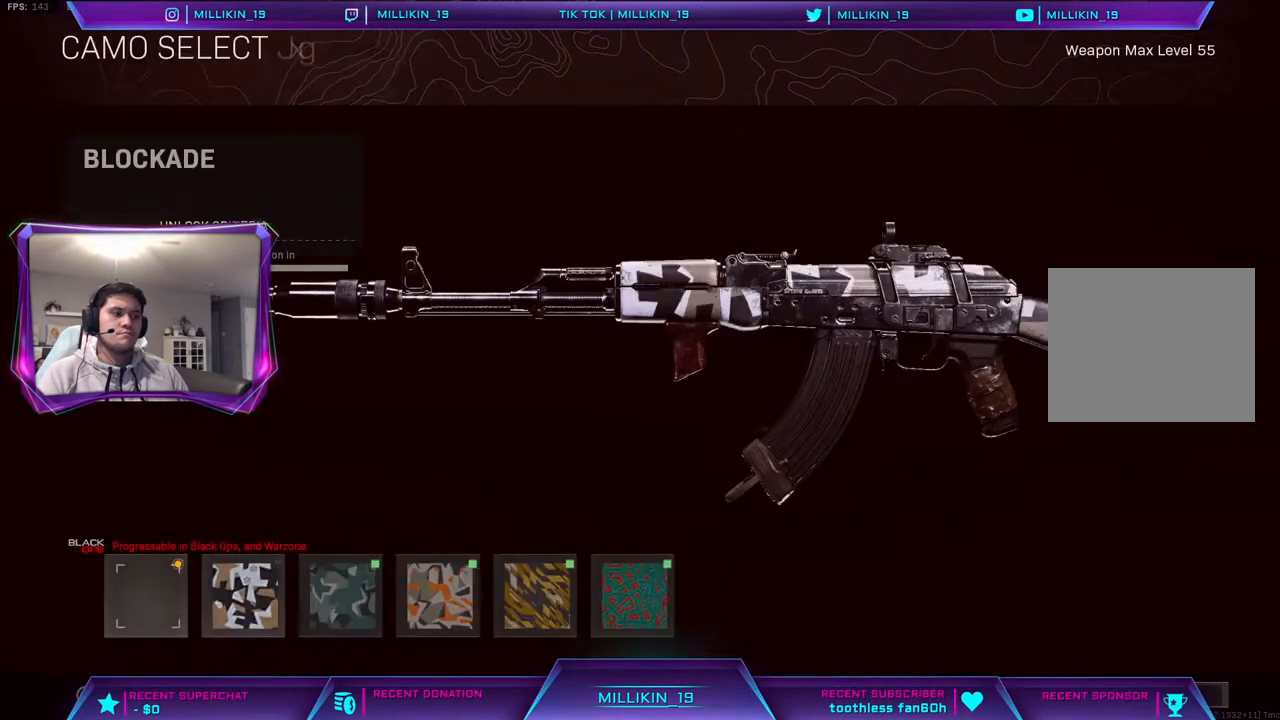
{"buttons": [], "left_stick": "center", "right_stick": "center", "events": [[17, "DPAD_RIGHT", "up"], [117, "DPAD_RIGHT", "down"], [167, "DPAD_RIGHT", "up"], [267, "DPAD_RIGHT", "down"], [333, "DPAD_RIGHT", "up"], [433, "DPAD_RIGHT", "down"], [483, "DPAD_RIGHT", "up"]]}
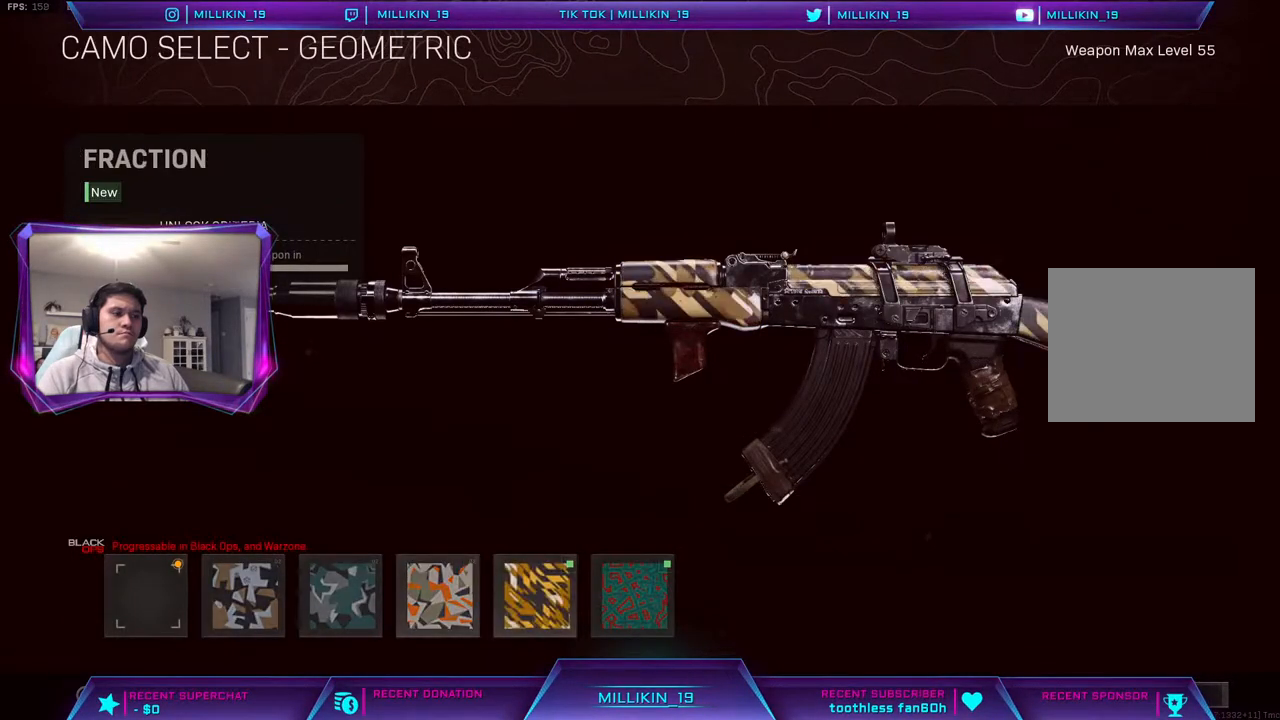
{"buttons": ["CIRCLE"], "left_stick": "center", "right_stick": "center", "events": [[83, "DPAD_RIGHT", "down"], [117, "DPAD_RIGHT", "up"], [300, "DPAD_LEFT", "down"], [383, "CIRCLE", "down"], [417, "DPAD_LEFT", "up"]]}
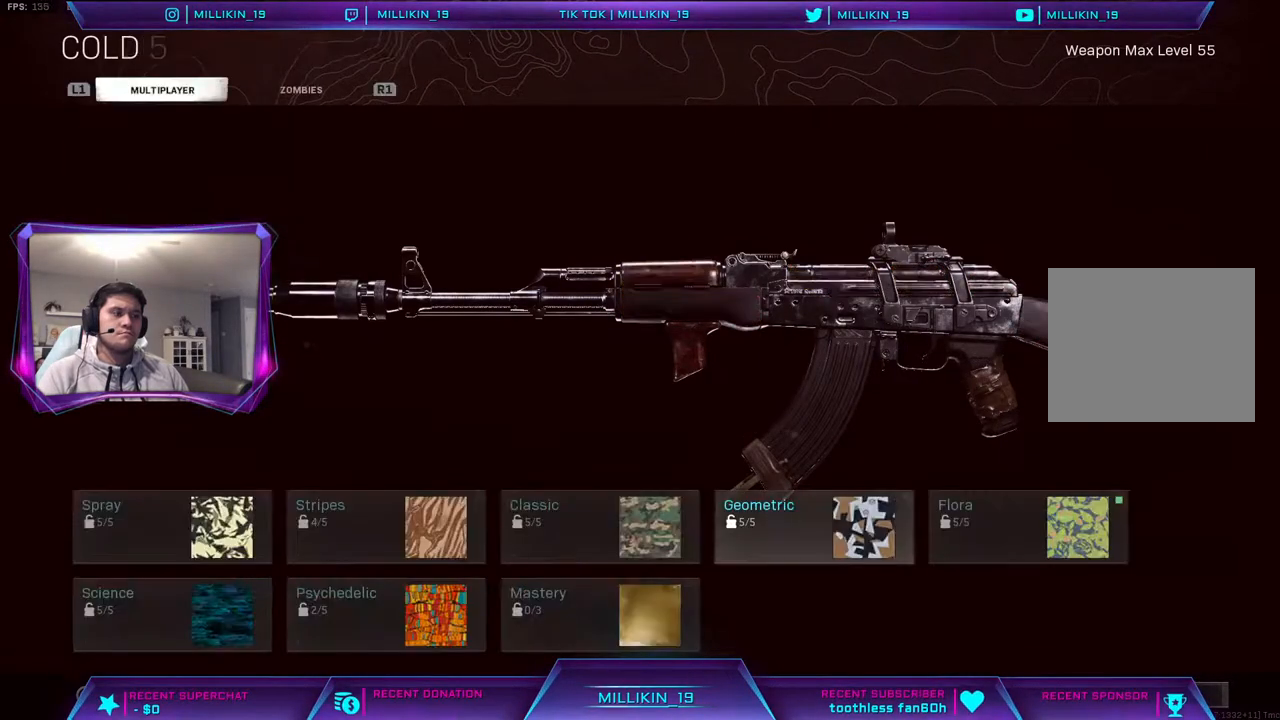
{"buttons": ["DPAD_RIGHT"], "left_stick": "center", "right_stick": "center", "events": [[33, "CIRCLE", "up"], [33, "DPAD_RIGHT", "down"], [133, "CROSS", "down"], [183, "DPAD_RIGHT", "up"], [267, "CROSS", "up"], [483, "DPAD_RIGHT", "down"]]}
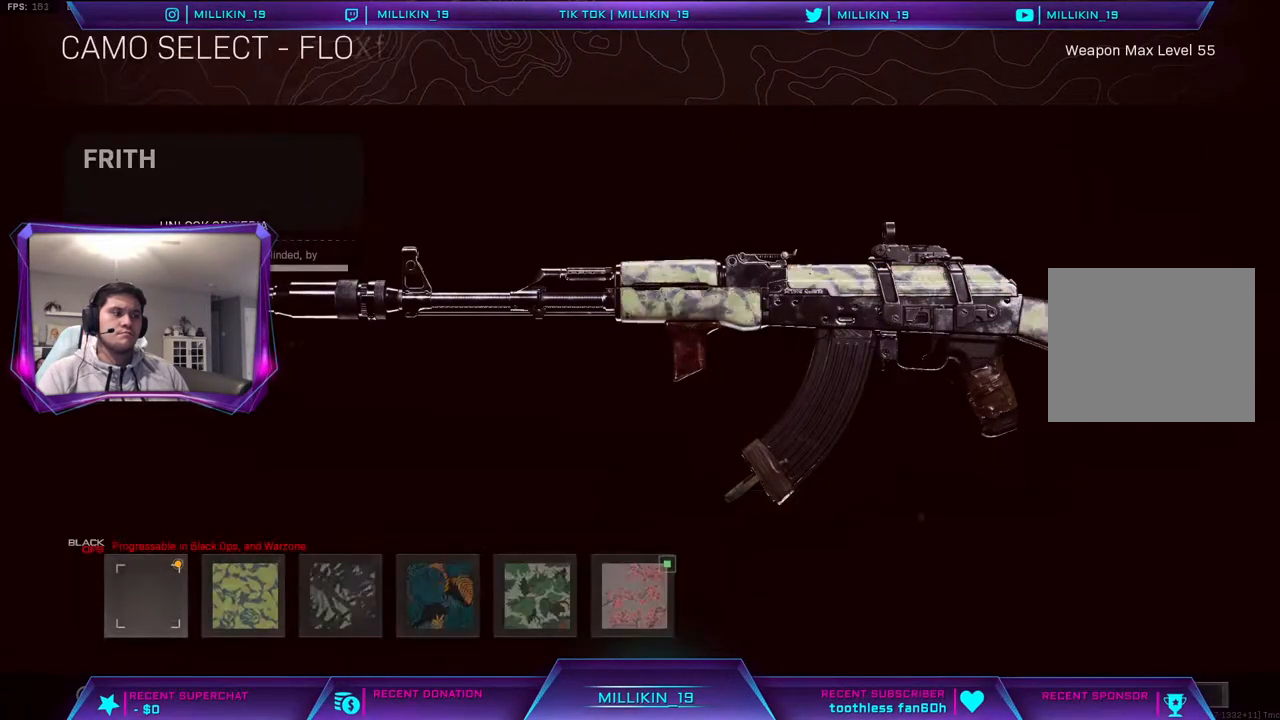
{"buttons": [], "left_stick": "center", "right_stick": "center", "events": [[33, "DPAD_RIGHT", "up"], [133, "DPAD_RIGHT", "down"], [183, "DPAD_RIGHT", "up"], [283, "DPAD_RIGHT", "down"], [350, "DPAD_RIGHT", "up"], [433, "DPAD_RIGHT", "down"], [500, "DPAD_RIGHT", "up"]]}
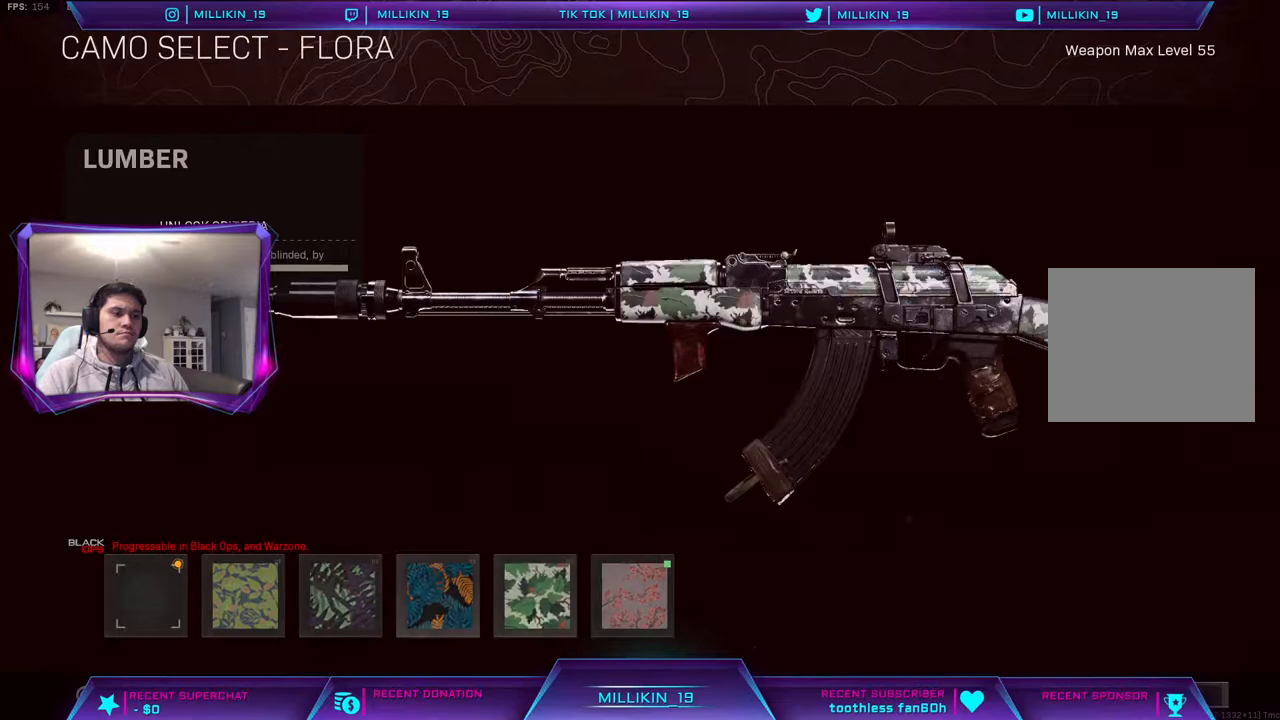
{"buttons": [], "left_stick": "center", "right_stick": "center", "events": [[83, "DPAD_RIGHT", "down"], [183, "DPAD_RIGHT", "up"]]}
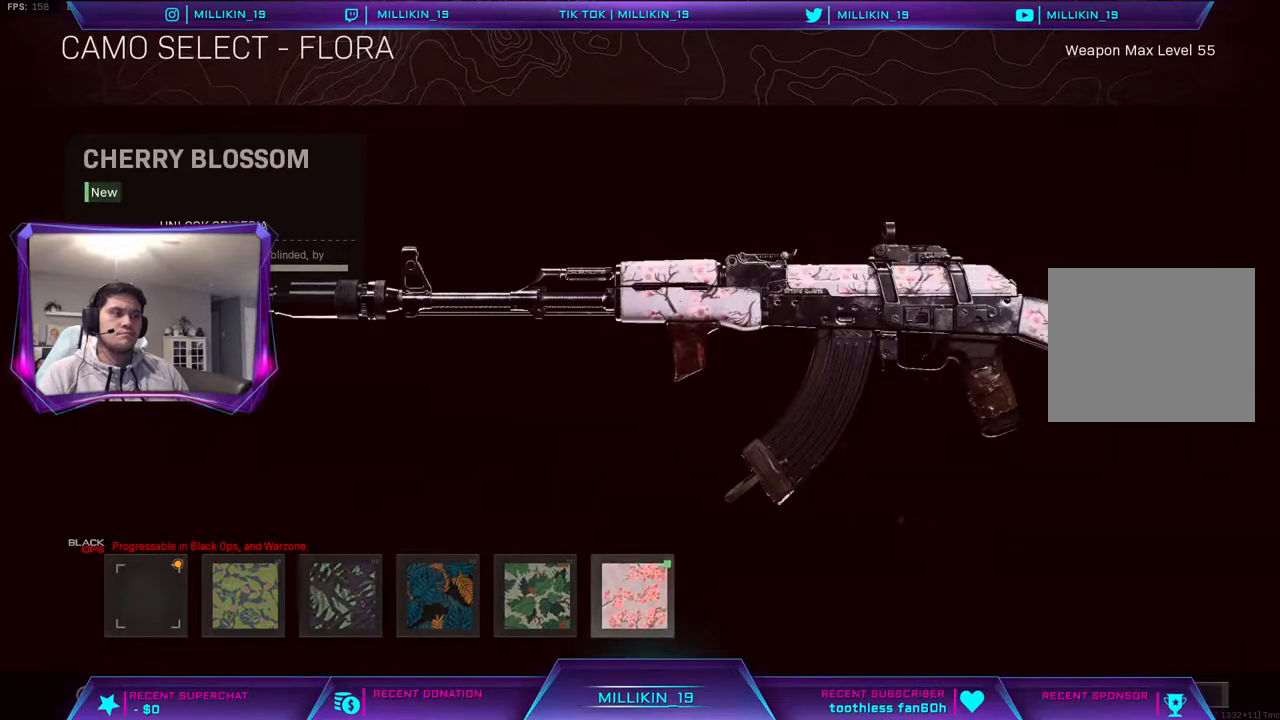
{"buttons": ["DPAD_LEFT"], "left_stick": "center", "right_stick": "center", "events": [[217, "DPAD_LEFT", "down"], [250, "DPAD_LEFT", "up"], [500, "DPAD_LEFT", "down"]]}
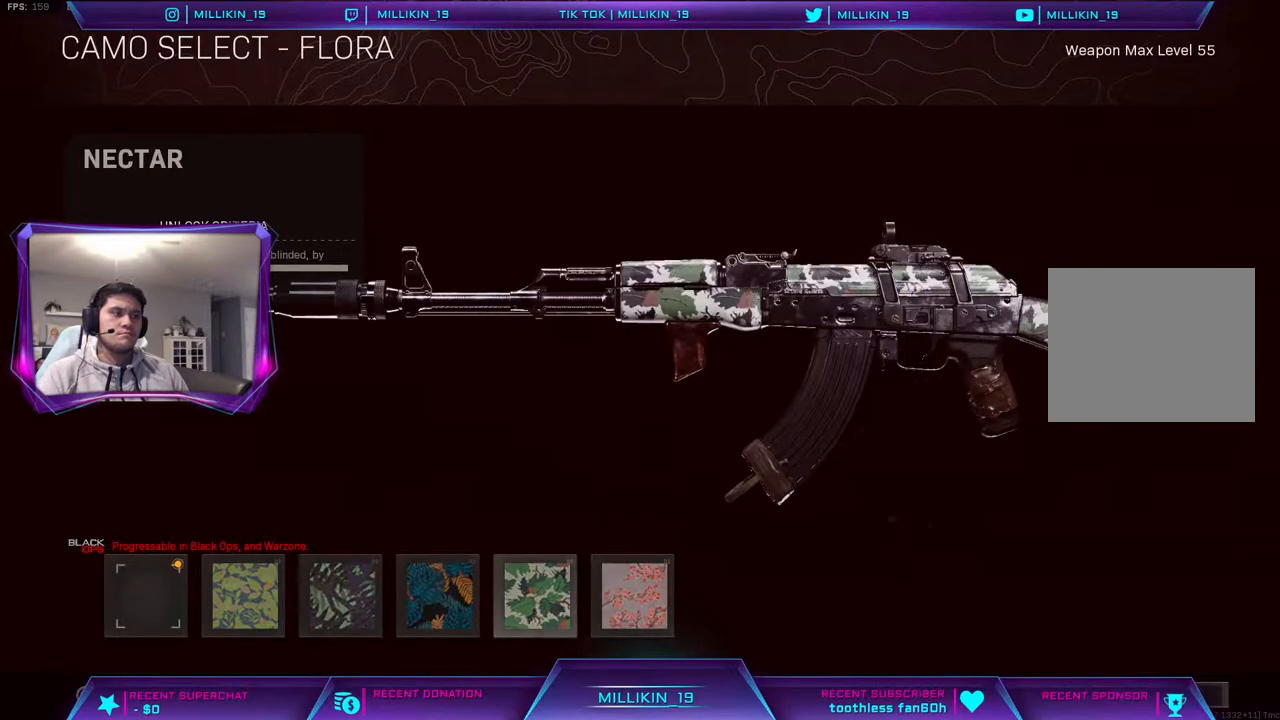
{"buttons": [], "left_stick": "center", "right_stick": "center", "events": [[100, "DPAD_LEFT", "up"], [367, "DPAD_LEFT", "down"], [500, "DPAD_LEFT", "up"]]}
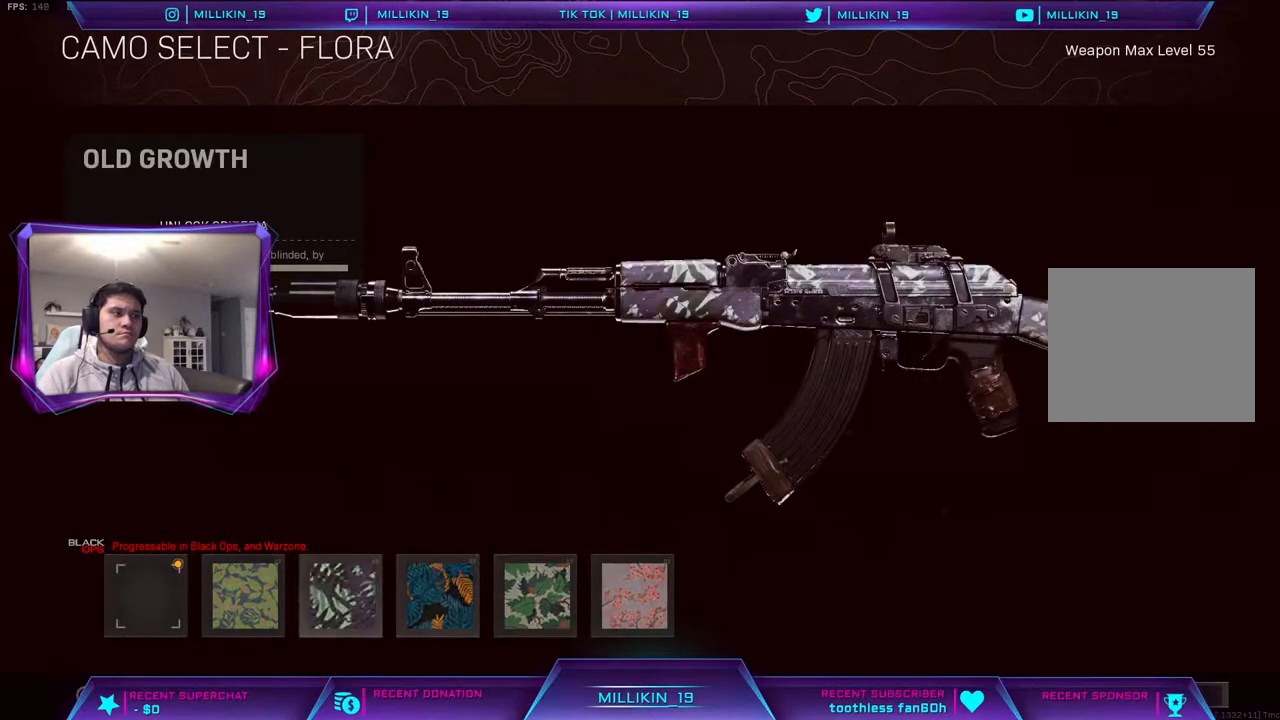
{"buttons": [], "left_stick": "center", "right_stick": "center", "events": [[233, "DPAD_LEFT", "down"], [367, "DPAD_LEFT", "up"]]}
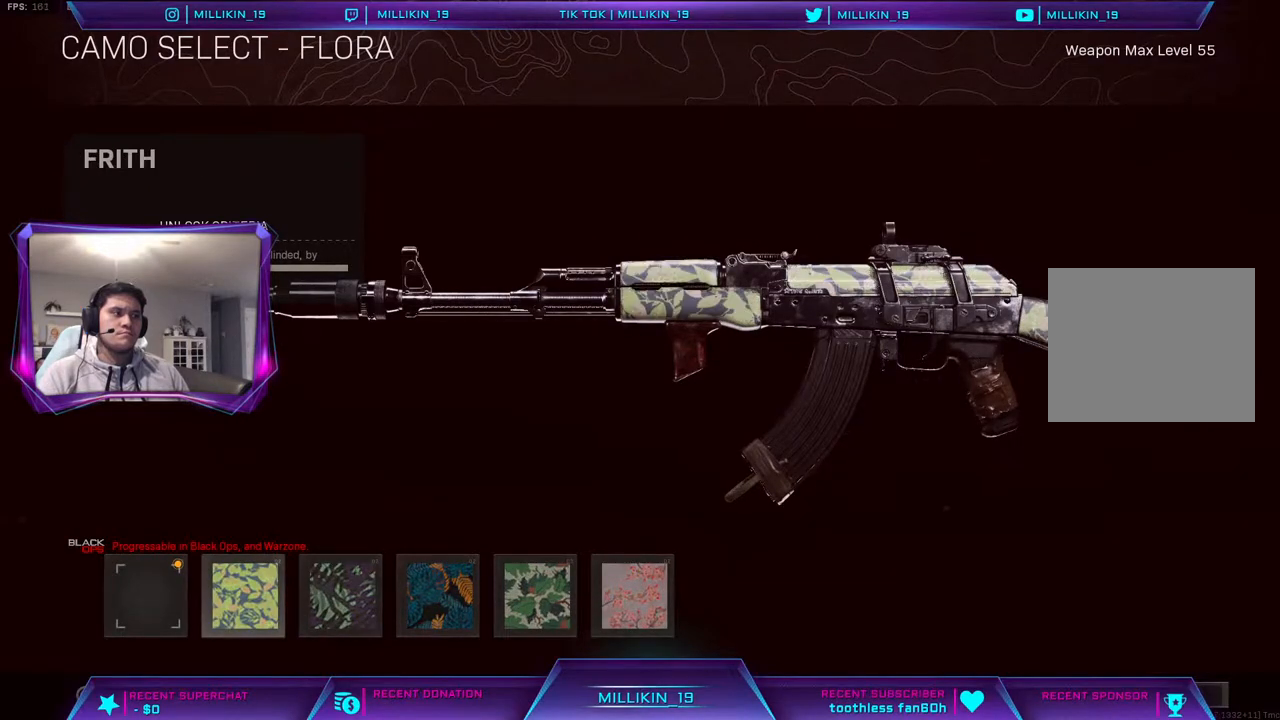
{"buttons": [], "left_stick": "center", "right_stick": "center", "events": [[200, "CIRCLE", "down"], [317, "CIRCLE", "up"]]}
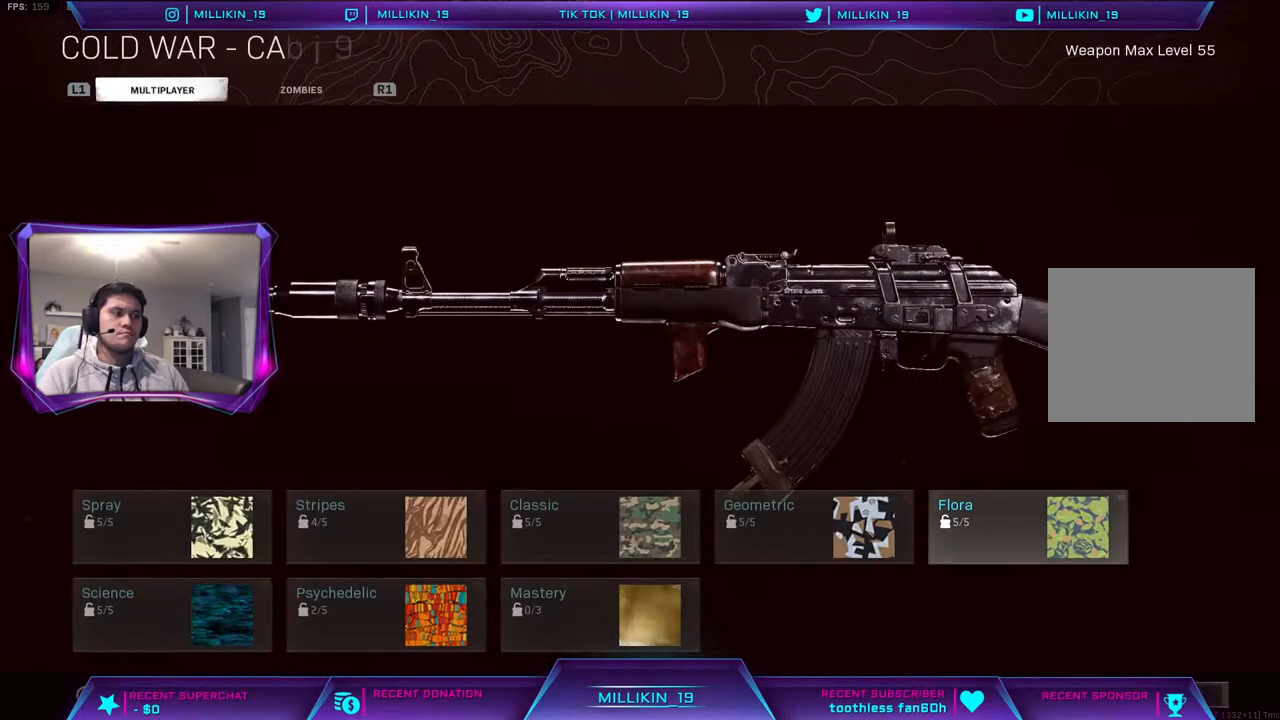
{"buttons": [], "left_stick": "center", "right_stick": "center", "events": [[250, "DPAD_DOWN", "down"], [350, "DPAD_DOWN", "up"]]}
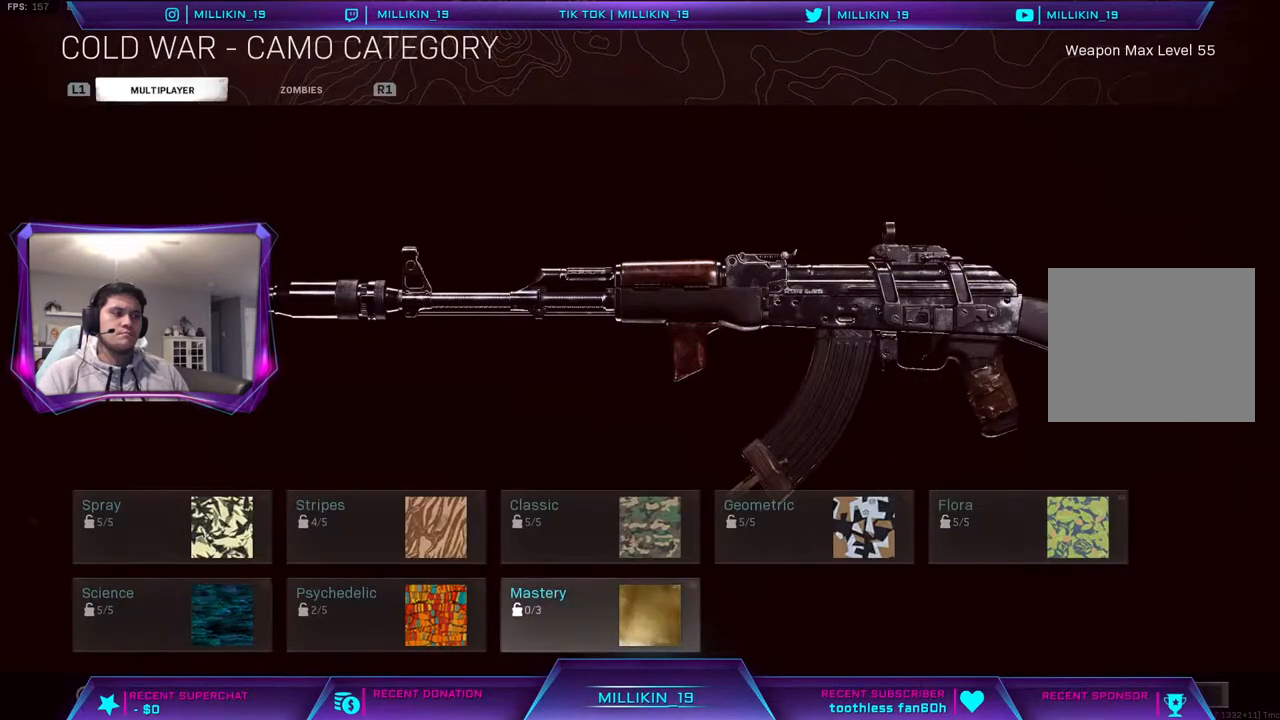
{"buttons": [], "left_stick": "center", "right_stick": "center", "events": [[217, "DPAD_UP", "down"], [300, "DPAD_UP", "up"], [317, "CROSS", "down"], [417, "CROSS", "up"]]}
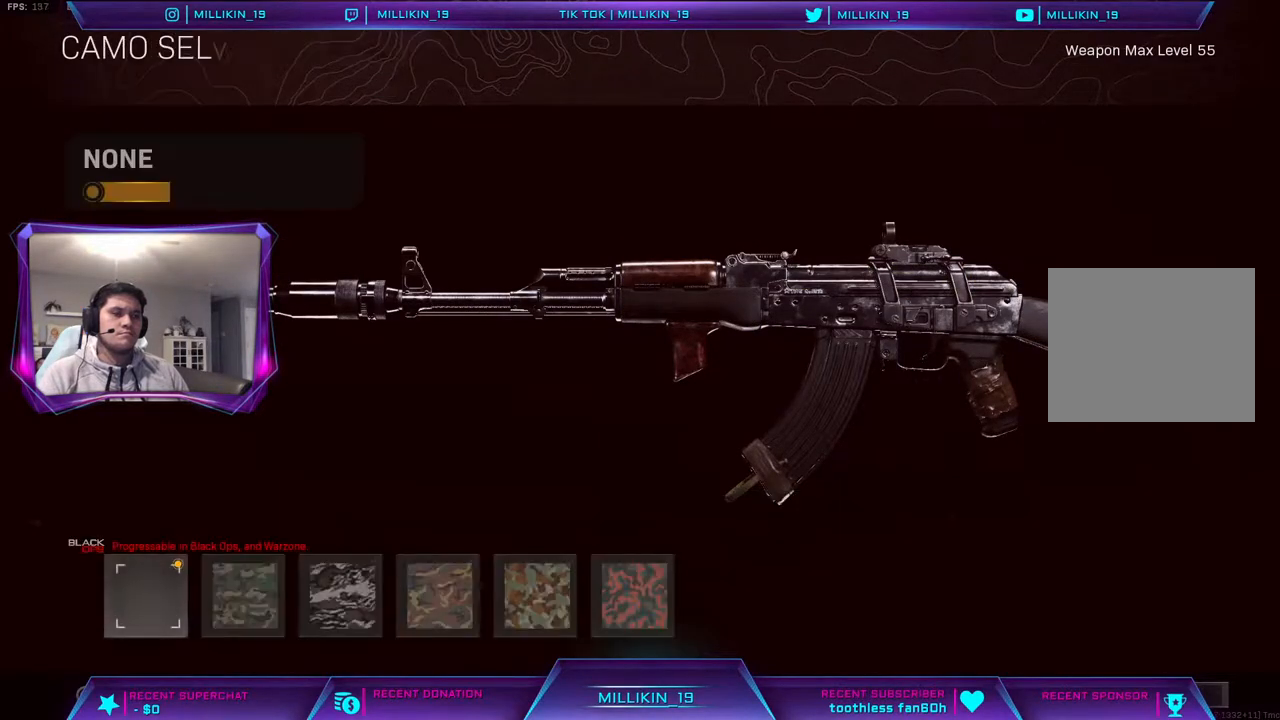
{"buttons": [], "left_stick": "center", "right_stick": "center", "events": []}
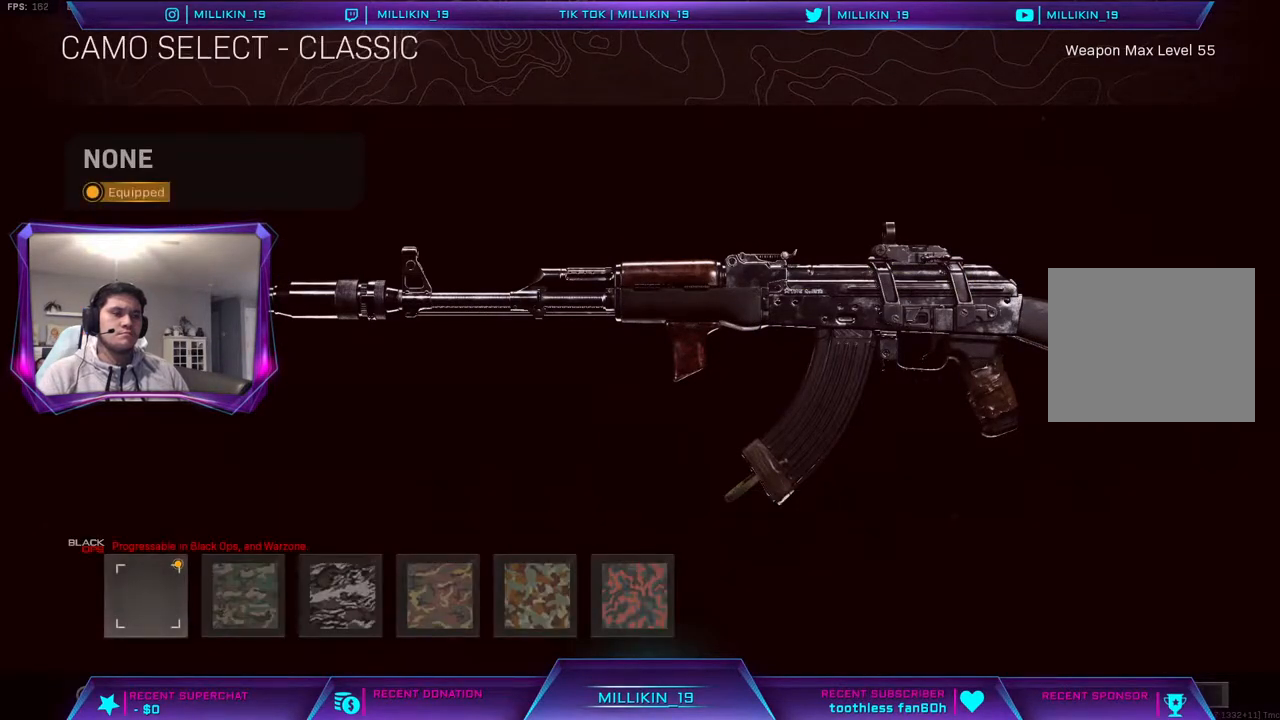
{"buttons": [], "left_stick": "center", "right_stick": "center", "events": [[50, "DPAD_RIGHT", "down"], [133, "DPAD_RIGHT", "up"], [367, "DPAD_RIGHT", "down"], [433, "DPAD_RIGHT", "up"]]}
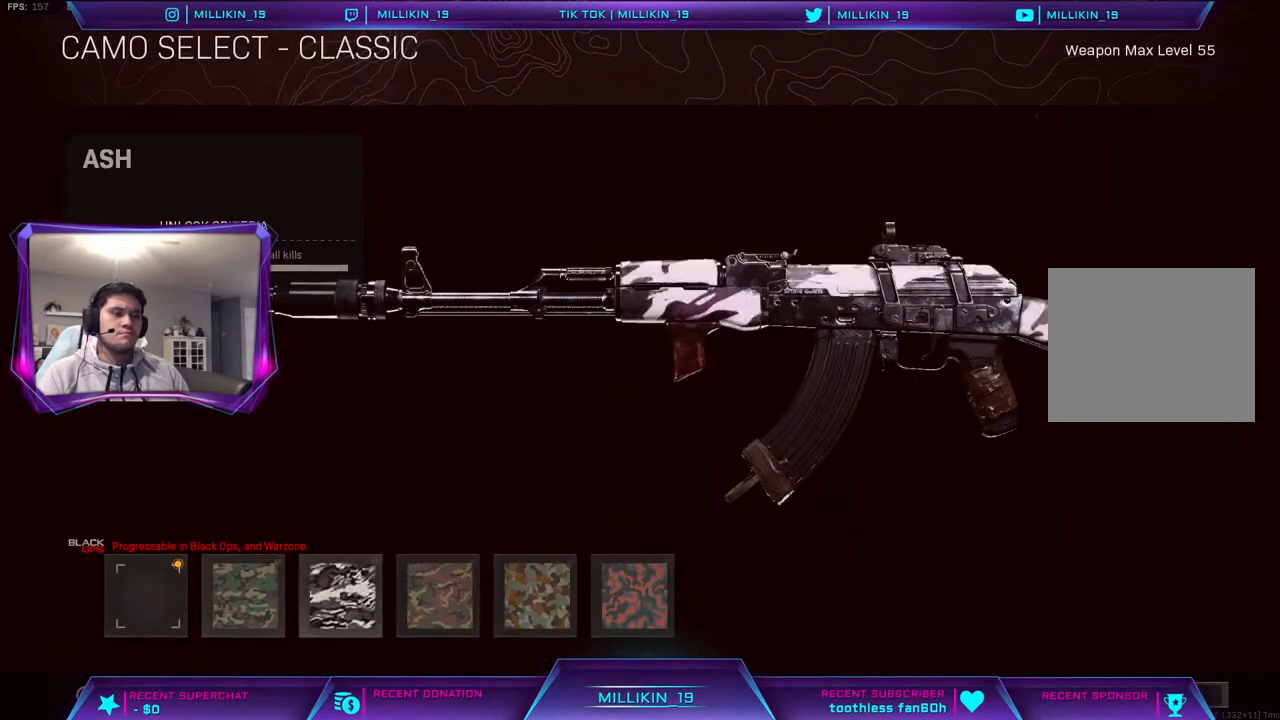
{"buttons": [], "left_stick": "center", "right_stick": "center", "events": [[33, "DPAD_RIGHT", "down"], [117, "DPAD_RIGHT", "up"]]}
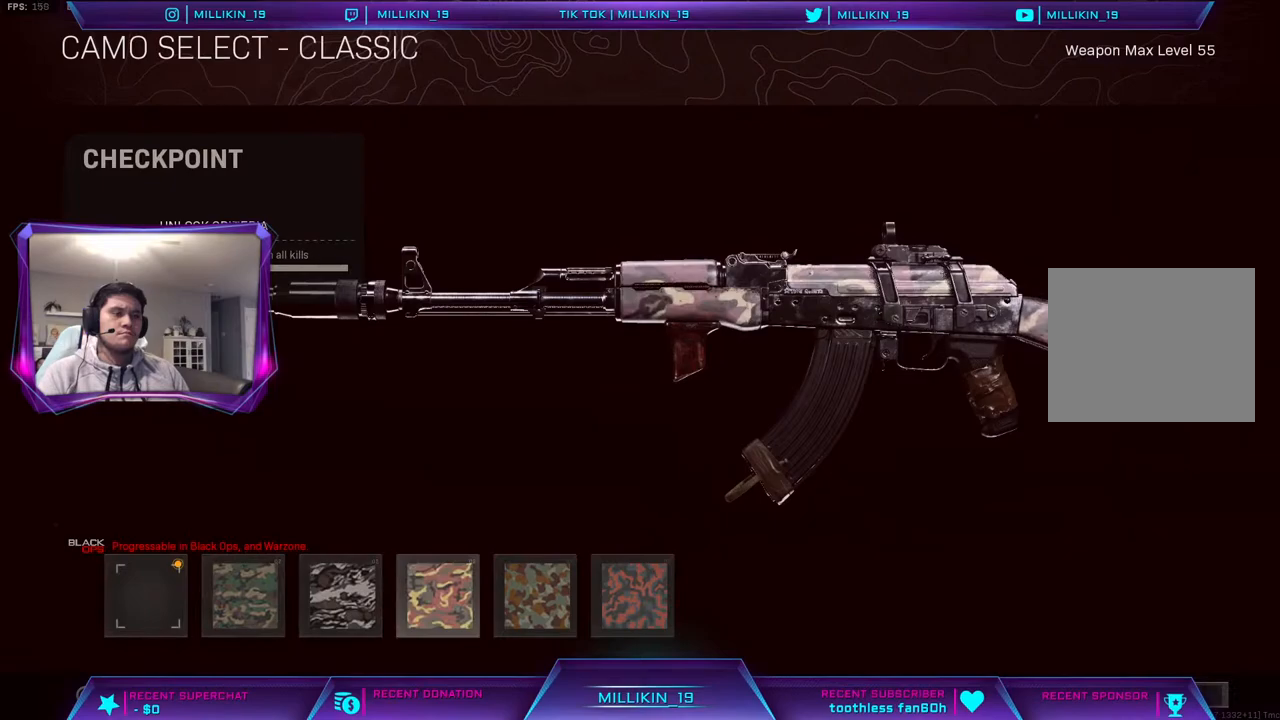
{"buttons": [], "left_stick": "center", "right_stick": "center", "events": [[317, "DPAD_RIGHT", "down"], [450, "DPAD_RIGHT", "up"]]}
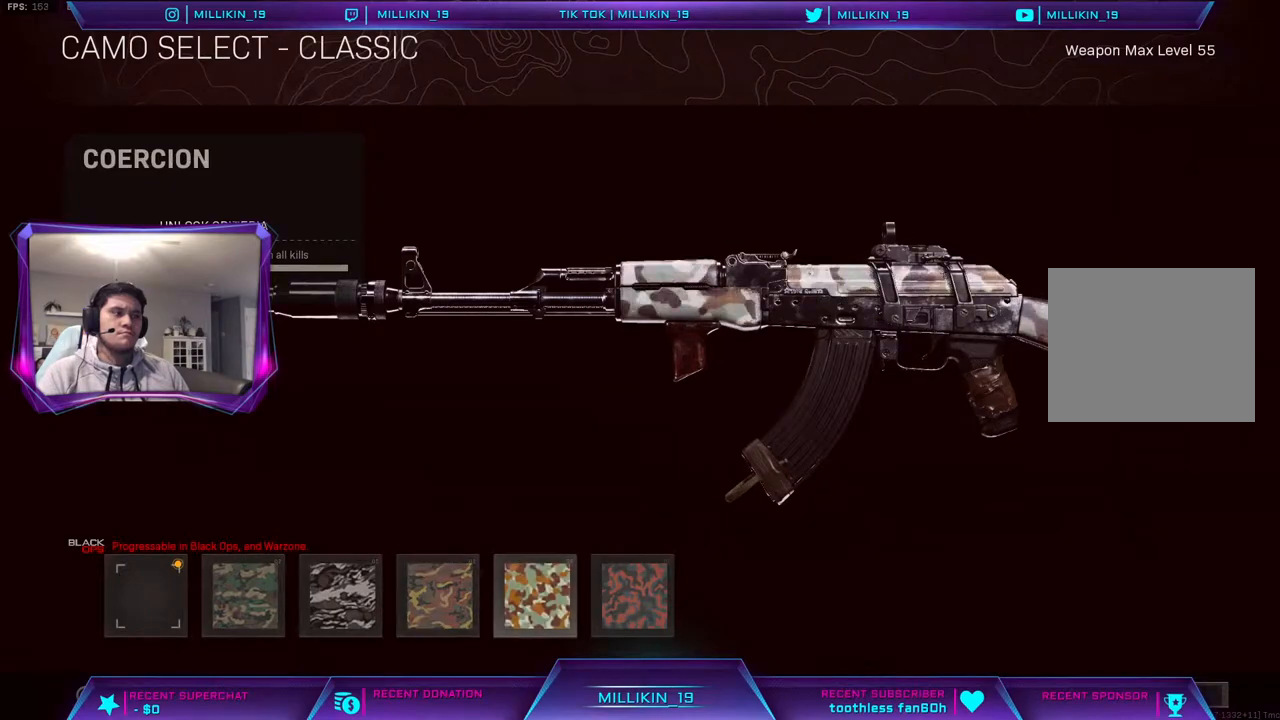
{"buttons": [], "left_stick": "center", "right_stick": "center", "events": []}
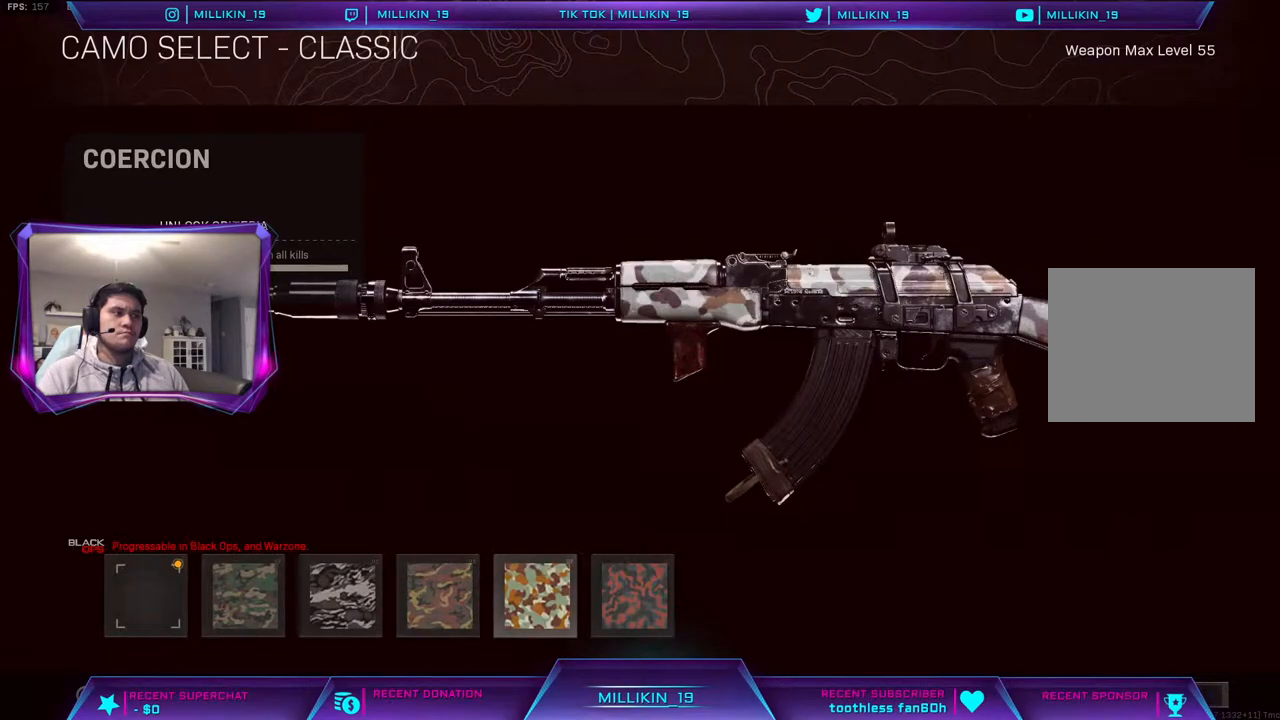
{"buttons": [], "left_stick": "center", "right_stick": "center", "events": [[300, "DPAD_RIGHT", "down"], [417, "DPAD_RIGHT", "up"]]}
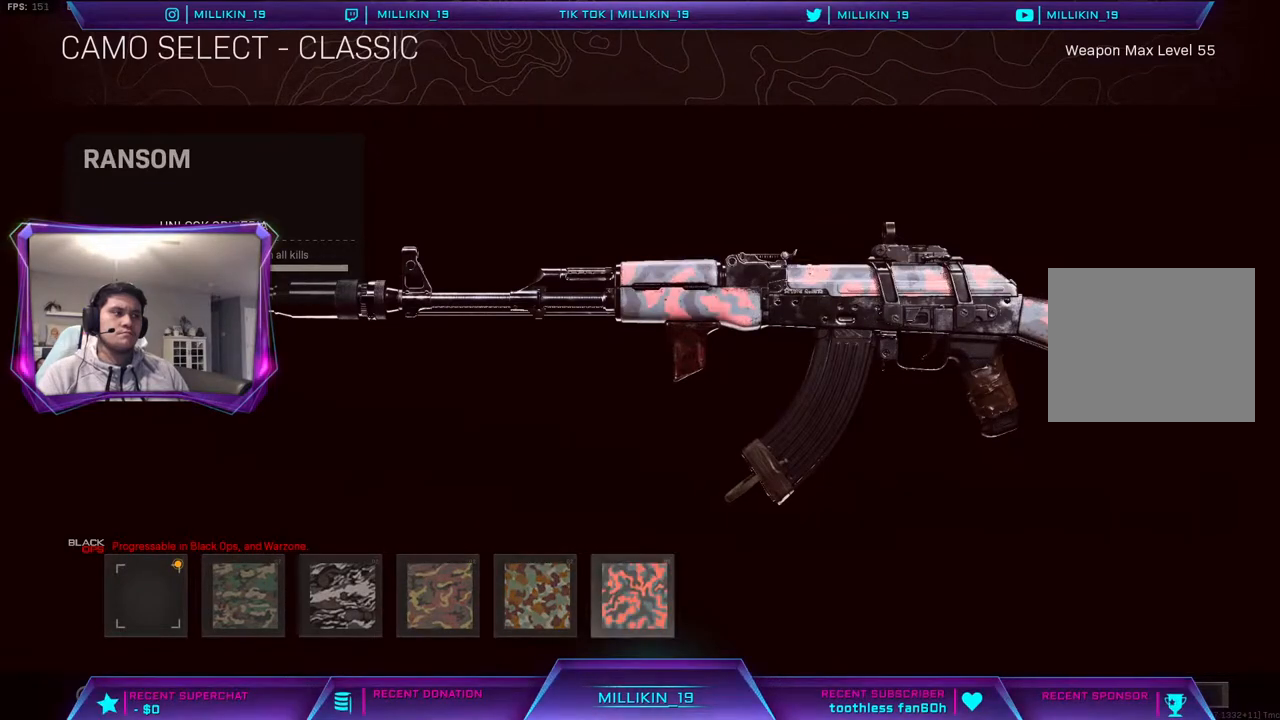
{"buttons": [], "left_stick": "center", "right_stick": "center", "events": []}
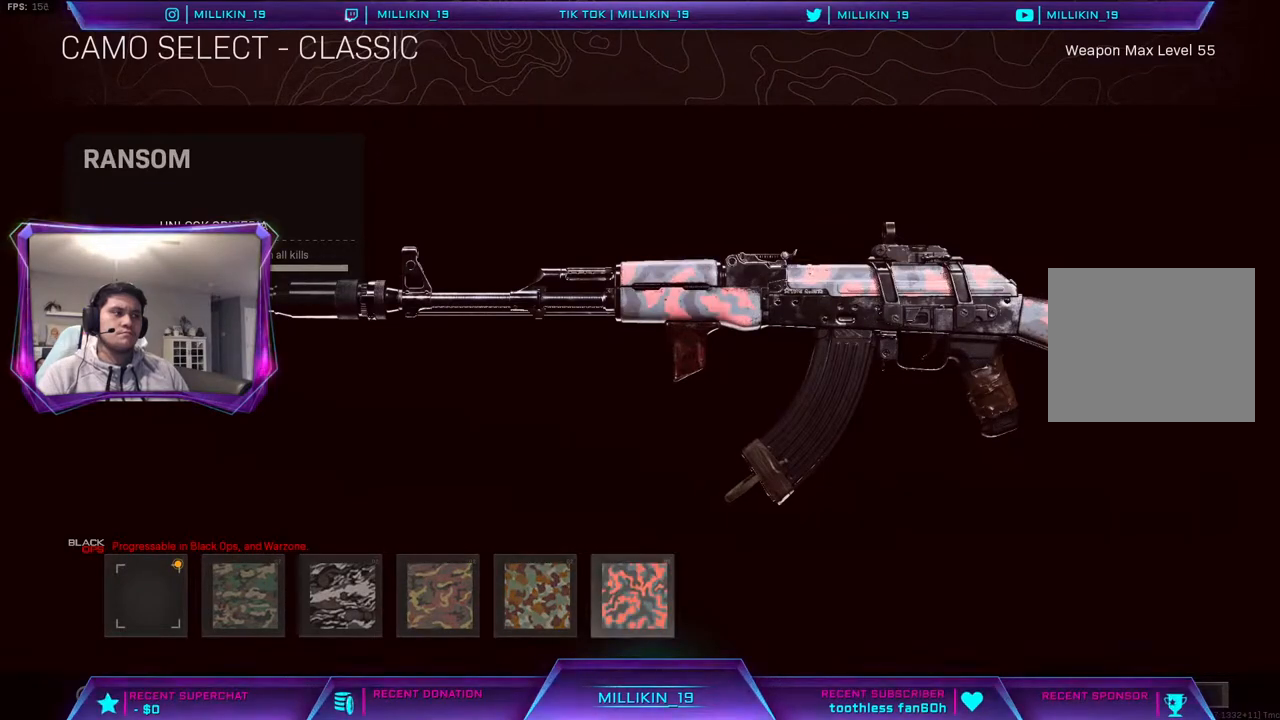
{"buttons": ["DPAD_LEFT"], "left_stick": "center", "right_stick": "center", "events": [[483, "DPAD_LEFT", "down"]]}
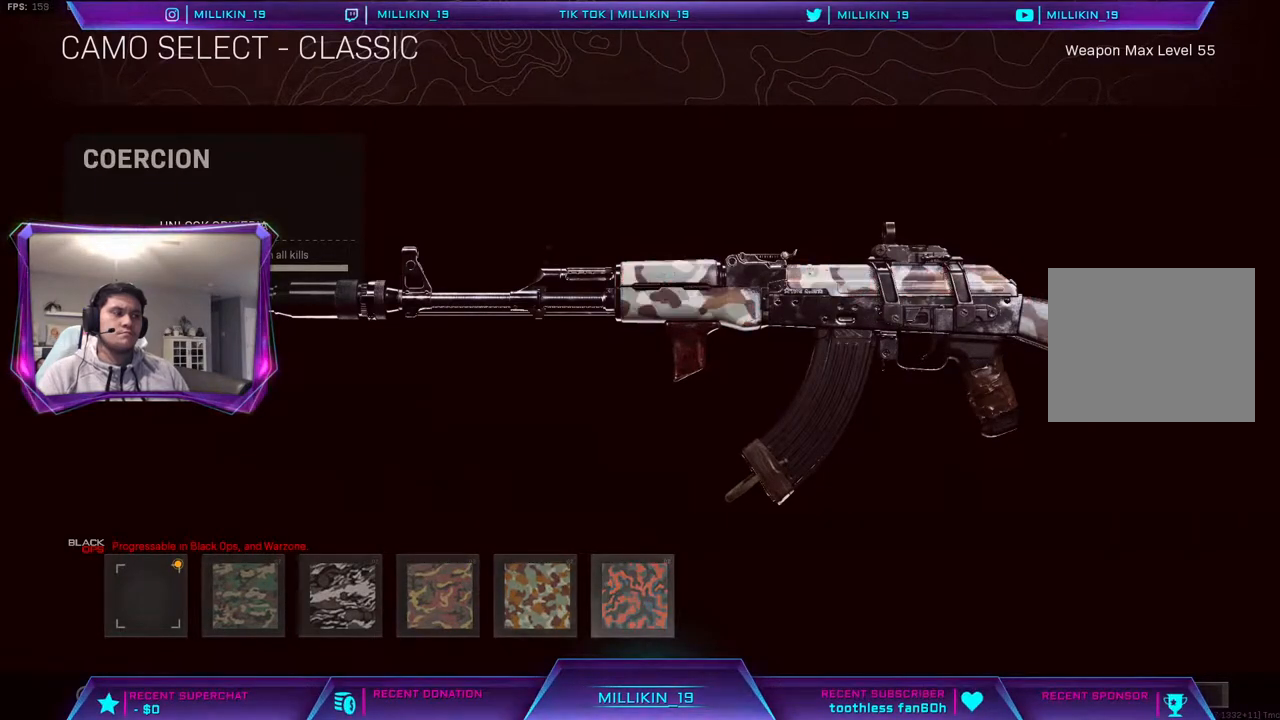
{"buttons": ["CIRCLE"], "left_stick": "center", "right_stick": "center", "events": [[67, "CROSS", "down"], [100, "DPAD_LEFT", "up"], [217, "CROSS", "up"], [467, "CIRCLE", "down"]]}